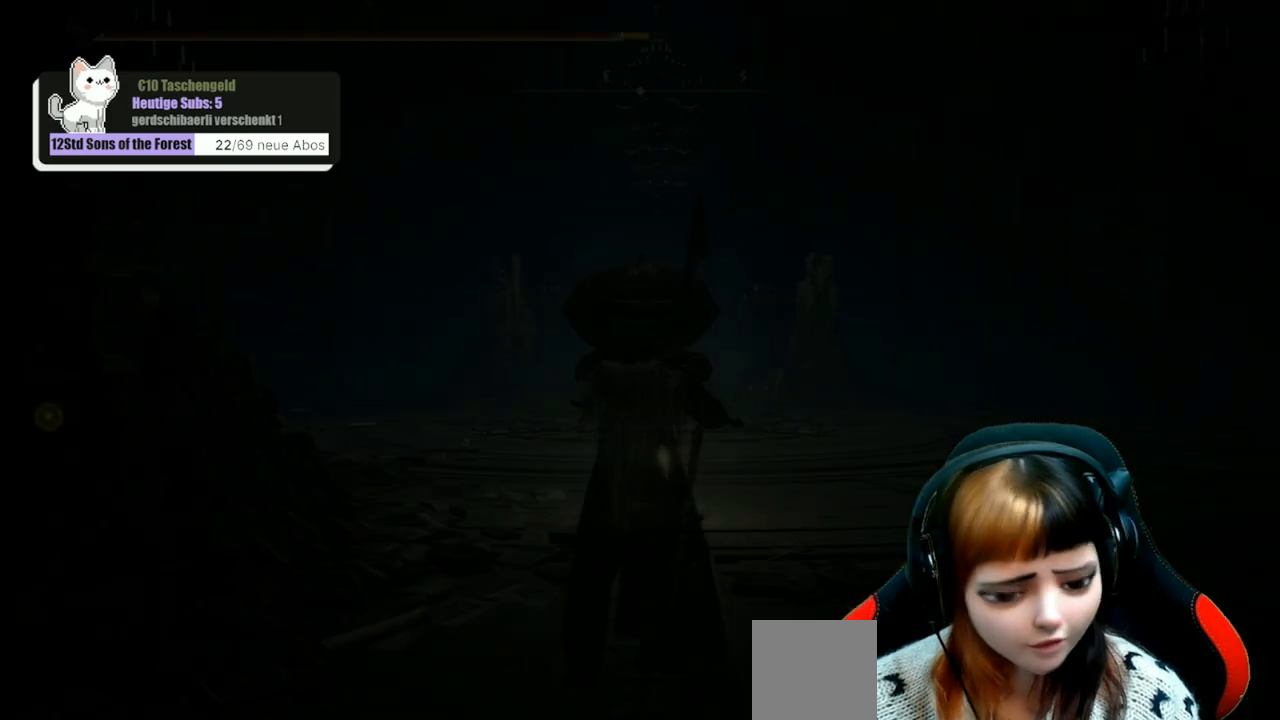
Gameplay with a controller (Xbox layout); each line is a JSON object with the inputs held at the frame after it. "events" lists button and stick changes between this image and that frame as [ms after this image, input, new state], when the widget could be followed in between.
{"buttons": [], "left_stick": "up", "right_stick": "down", "events": [[500, "left_stick", "up"], [500, "right_stick", "down"]]}
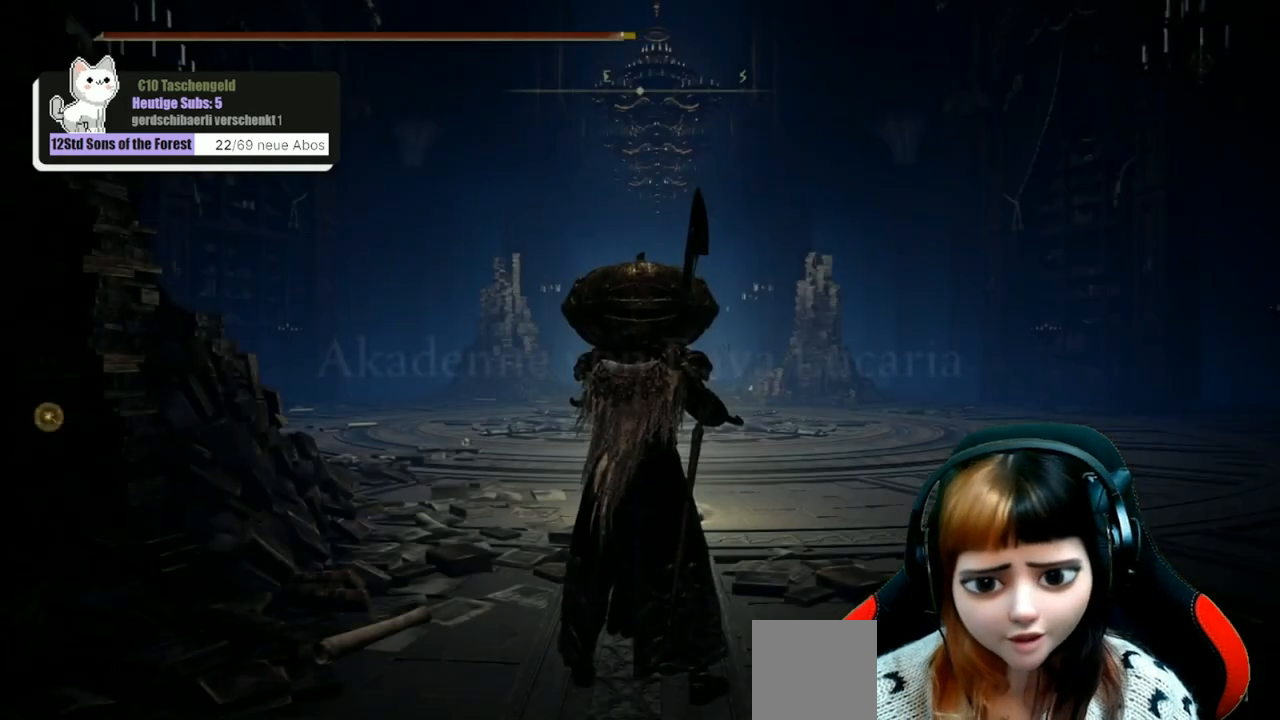
{"buttons": [], "left_stick": "up", "right_stick": "center", "events": [[133, "right_stick", "center"]]}
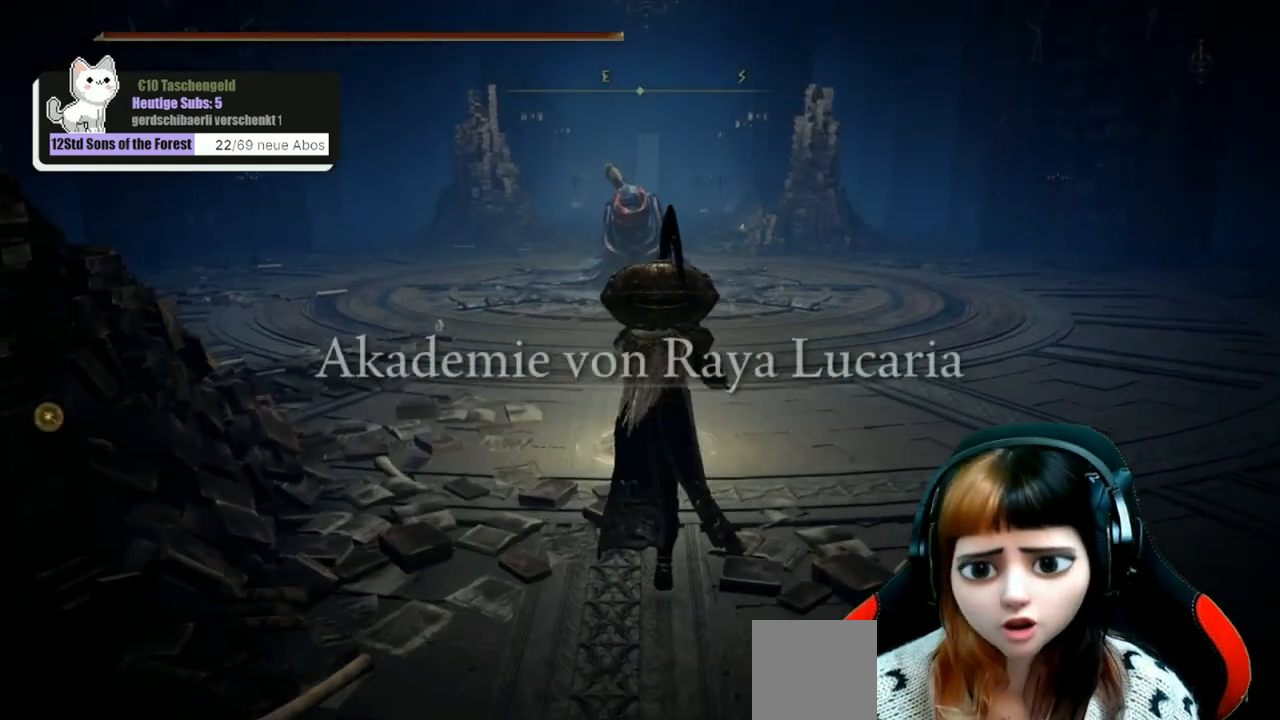
{"buttons": ["B"], "left_stick": "up", "right_stick": "center", "events": [[167, "B", "down"]]}
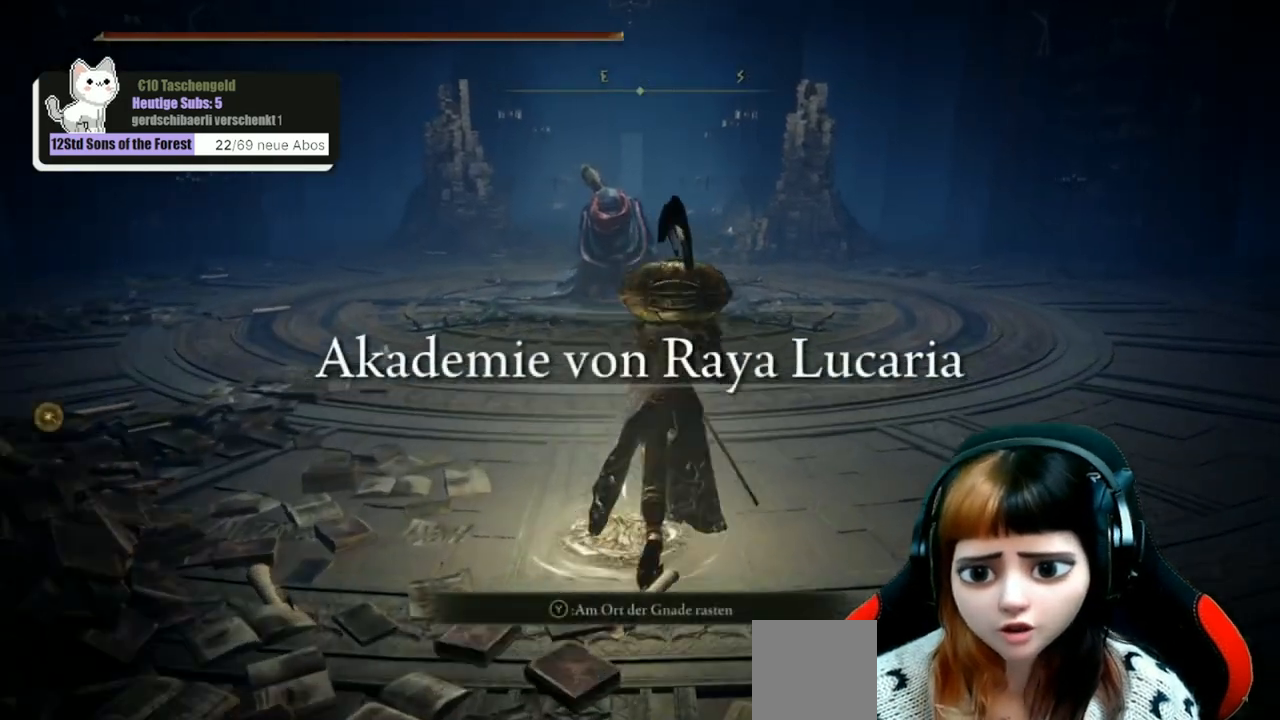
{"buttons": [], "left_stick": "up-left", "right_stick": "left", "events": [[100, "left_stick", "up-left"], [300, "B", "up"], [467, "right_stick", "left"]]}
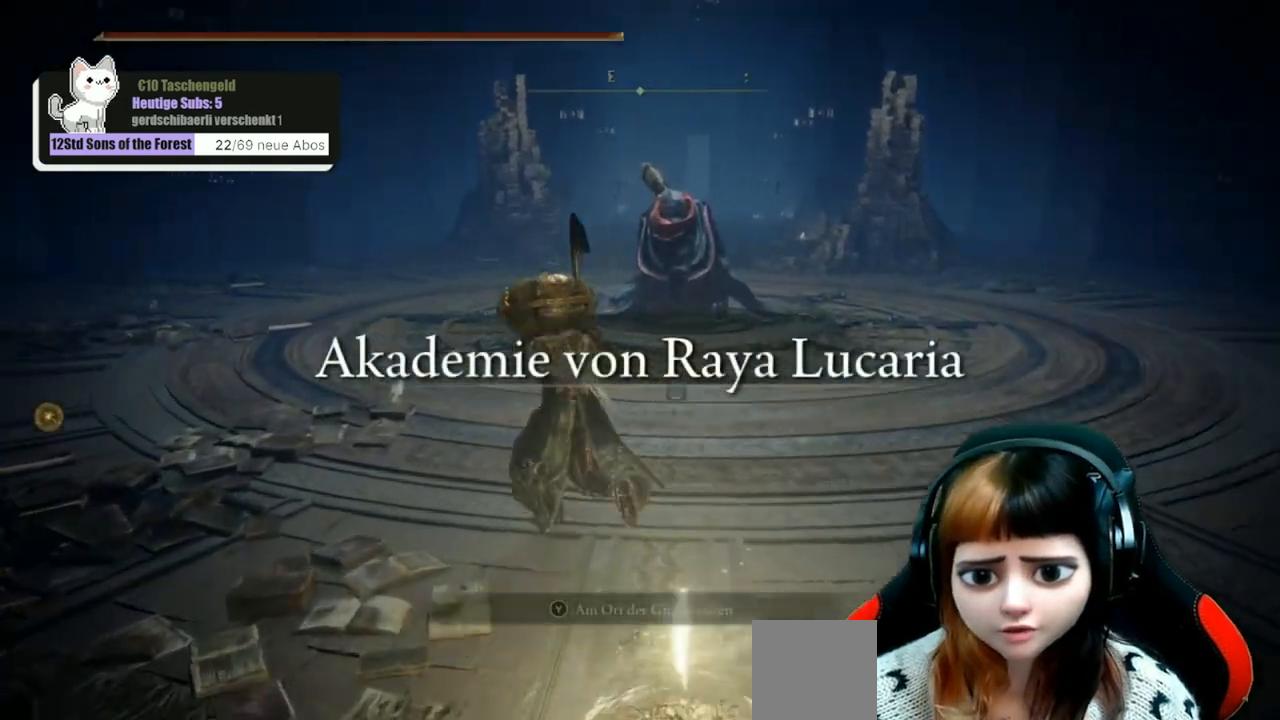
{"buttons": [], "left_stick": "up-left", "right_stick": "center", "events": [[400, "right_stick", "center"]]}
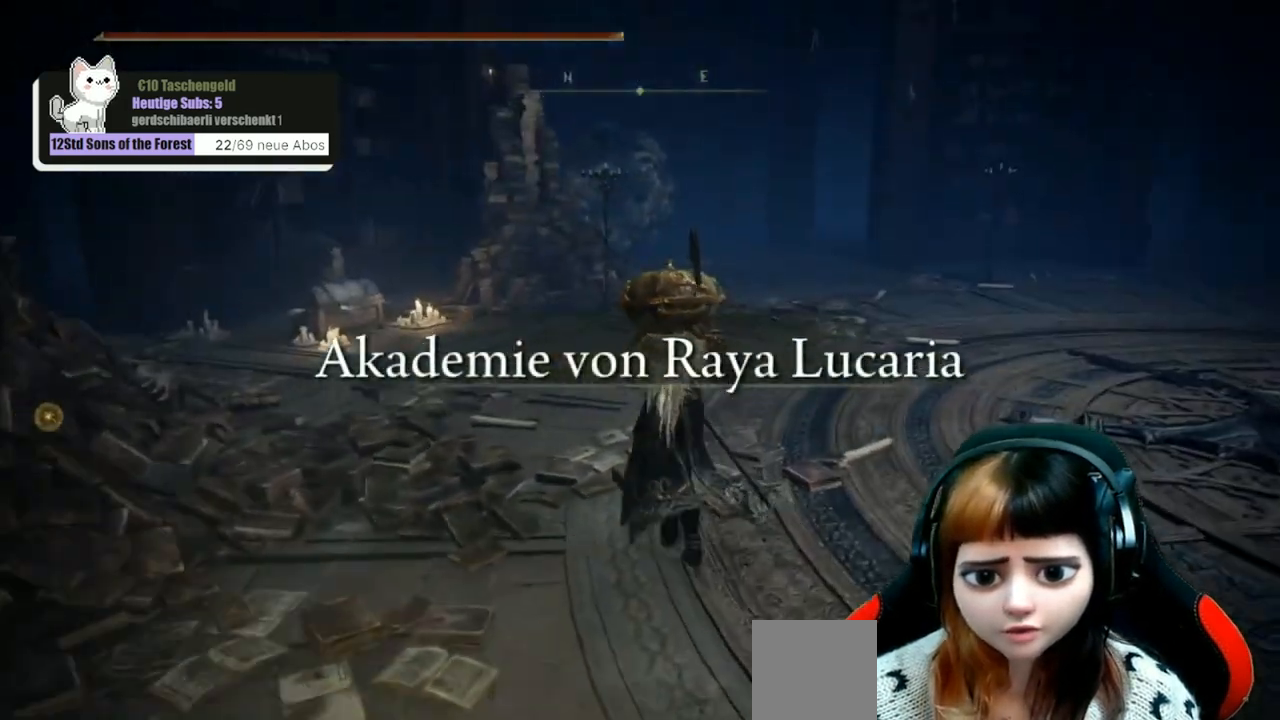
{"buttons": [], "left_stick": "up", "right_stick": "left", "events": [[33, "left_stick", "up"], [167, "right_stick", "left"]]}
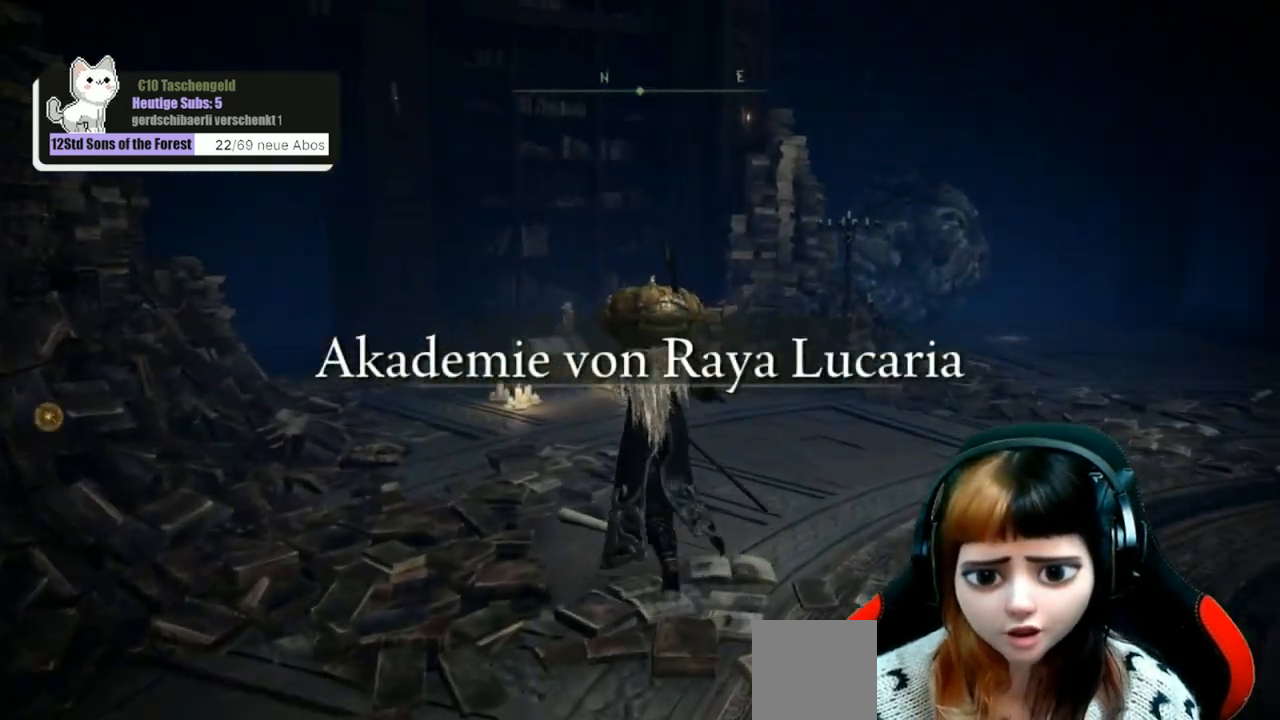
{"buttons": [], "left_stick": "up", "right_stick": "down-left", "events": [[100, "right_stick", "down-left"]]}
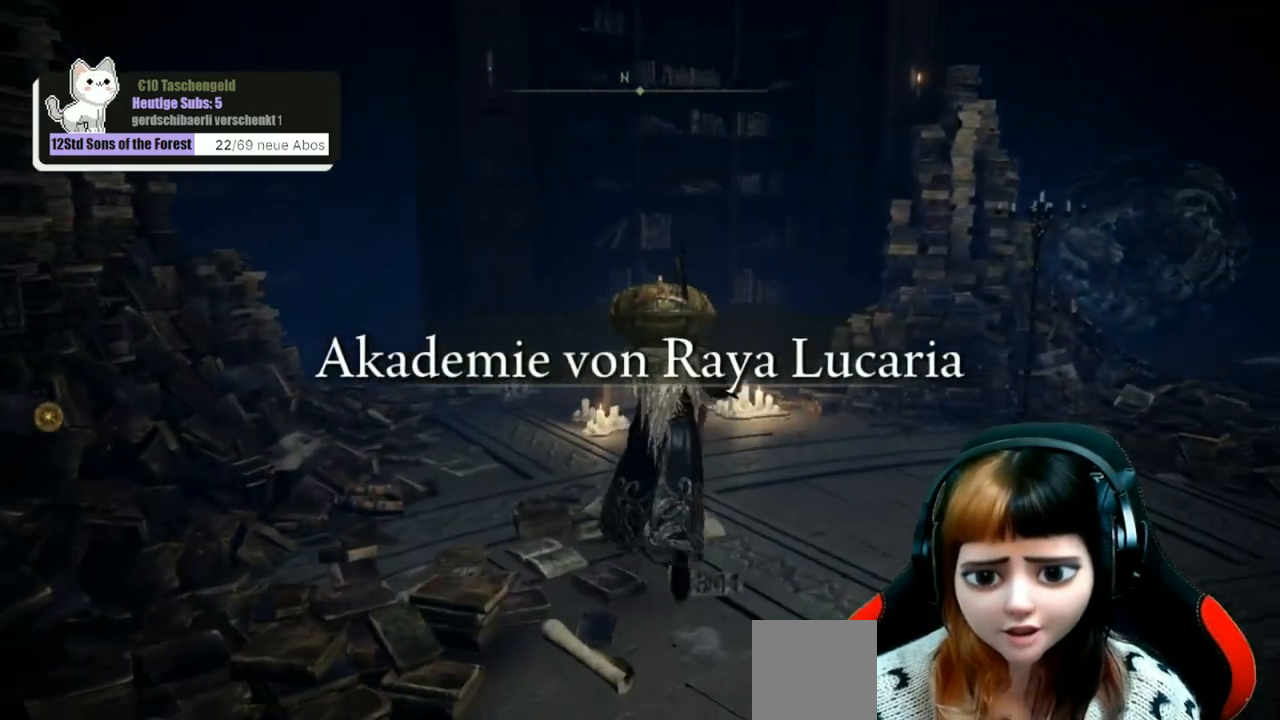
{"buttons": [], "left_stick": "up", "right_stick": "down-left", "events": []}
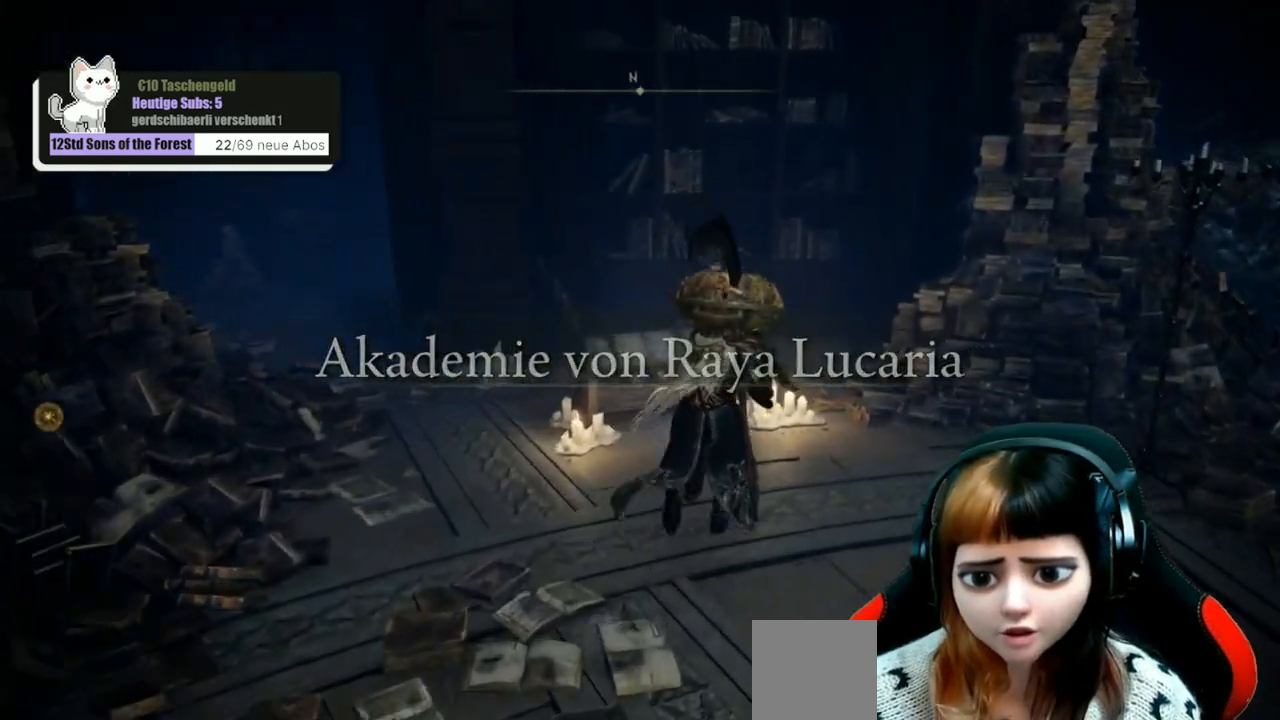
{"buttons": [], "left_stick": "center", "right_stick": "center", "events": [[367, "right_stick", "center"], [400, "left_stick", "center"]]}
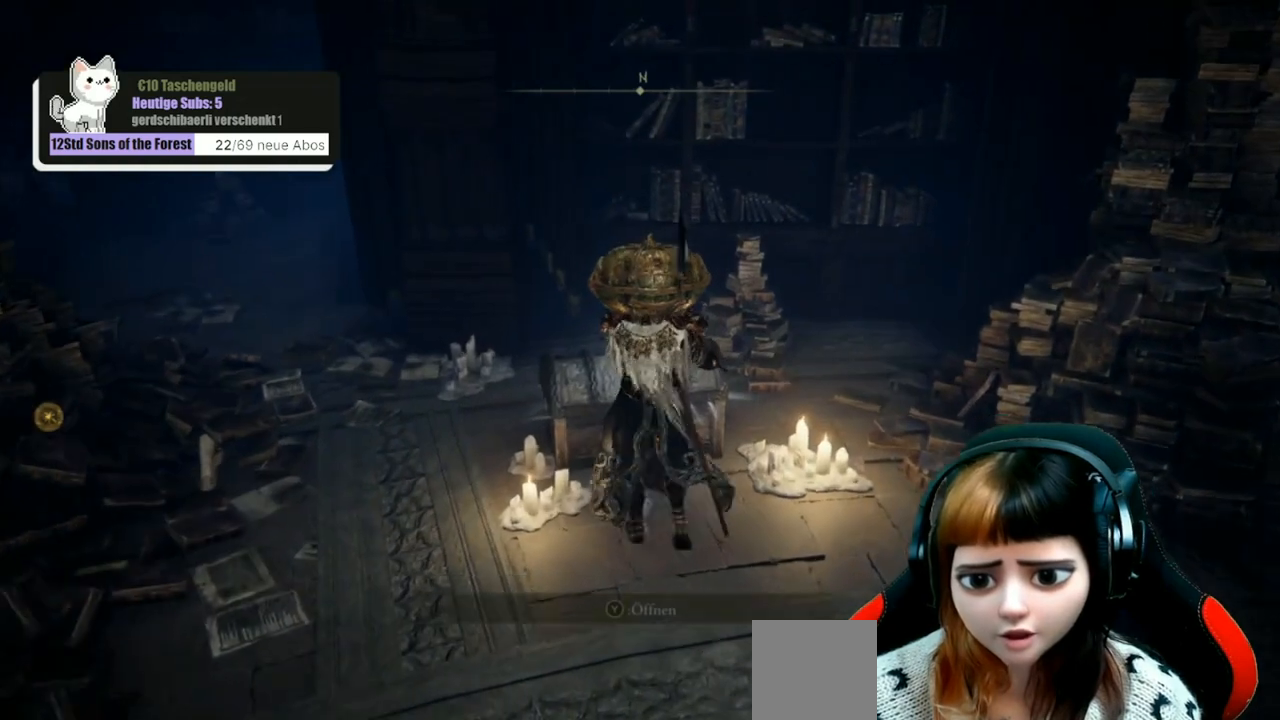
{"buttons": [], "left_stick": "center", "right_stick": "center", "events": [[300, "Y", "down"], [367, "Y", "up"]]}
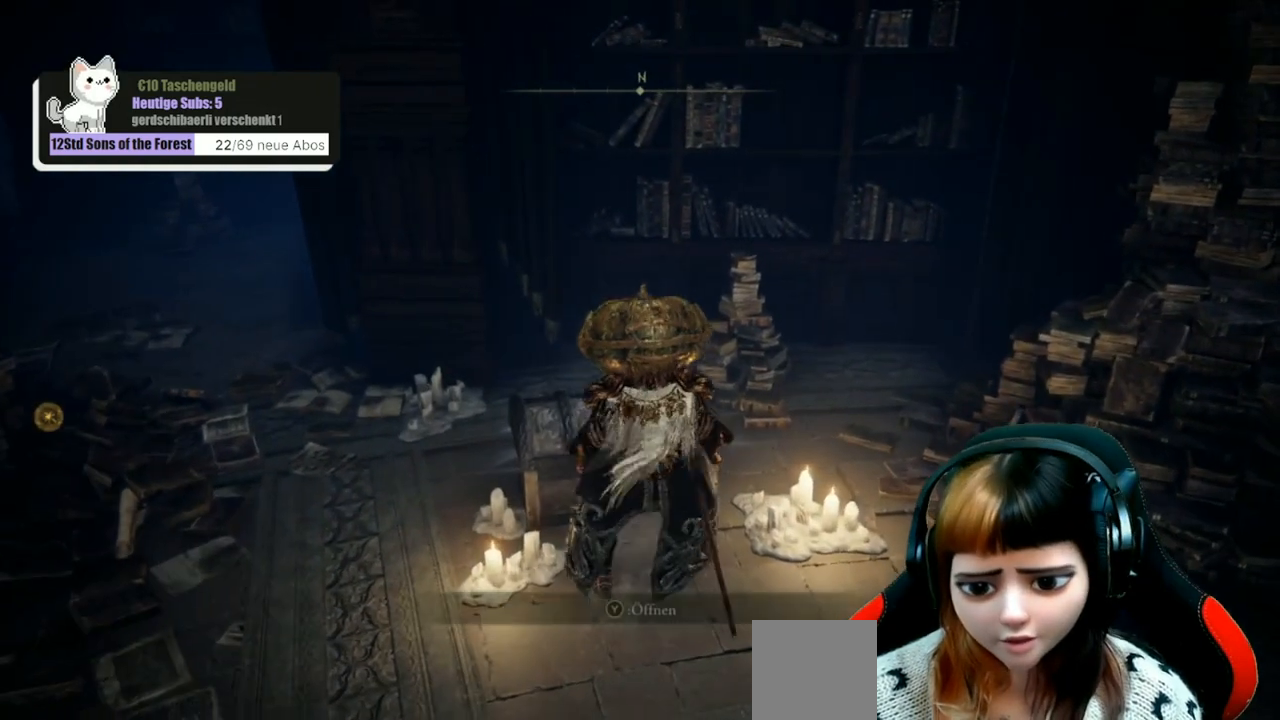
{"buttons": [], "left_stick": "center", "right_stick": "center", "events": []}
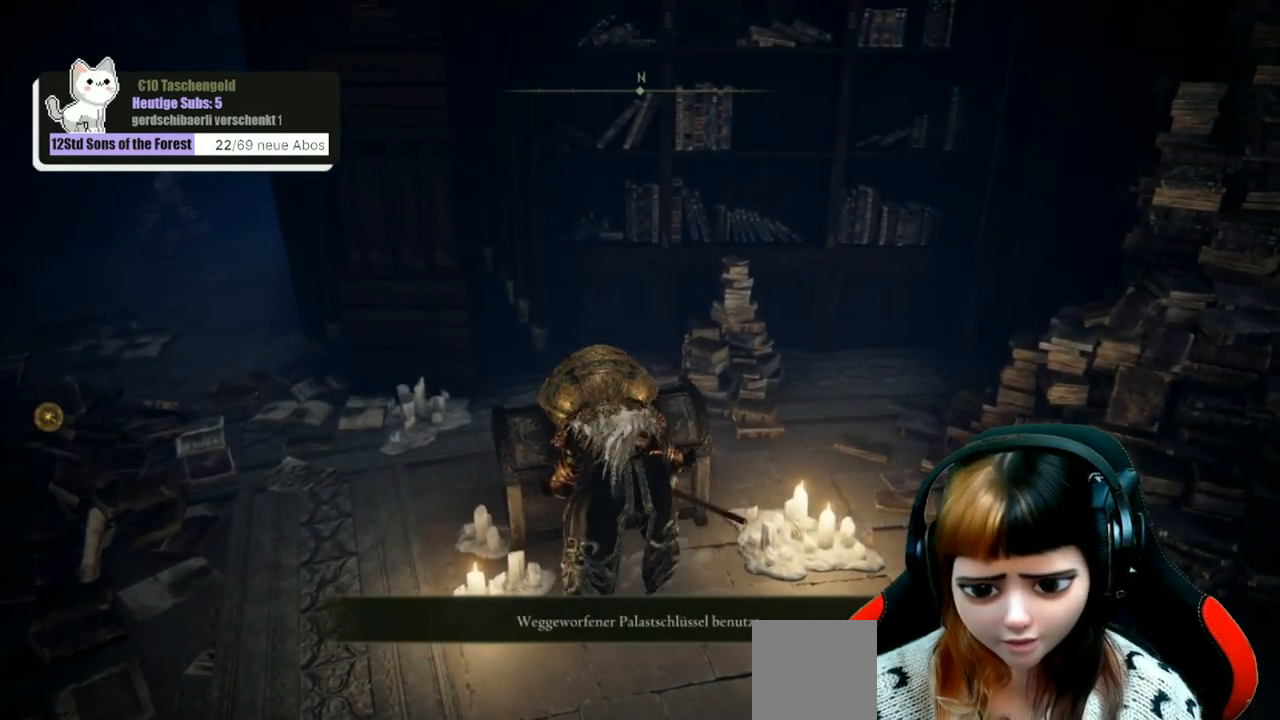
{"buttons": [], "left_stick": "center", "right_stick": "center", "events": []}
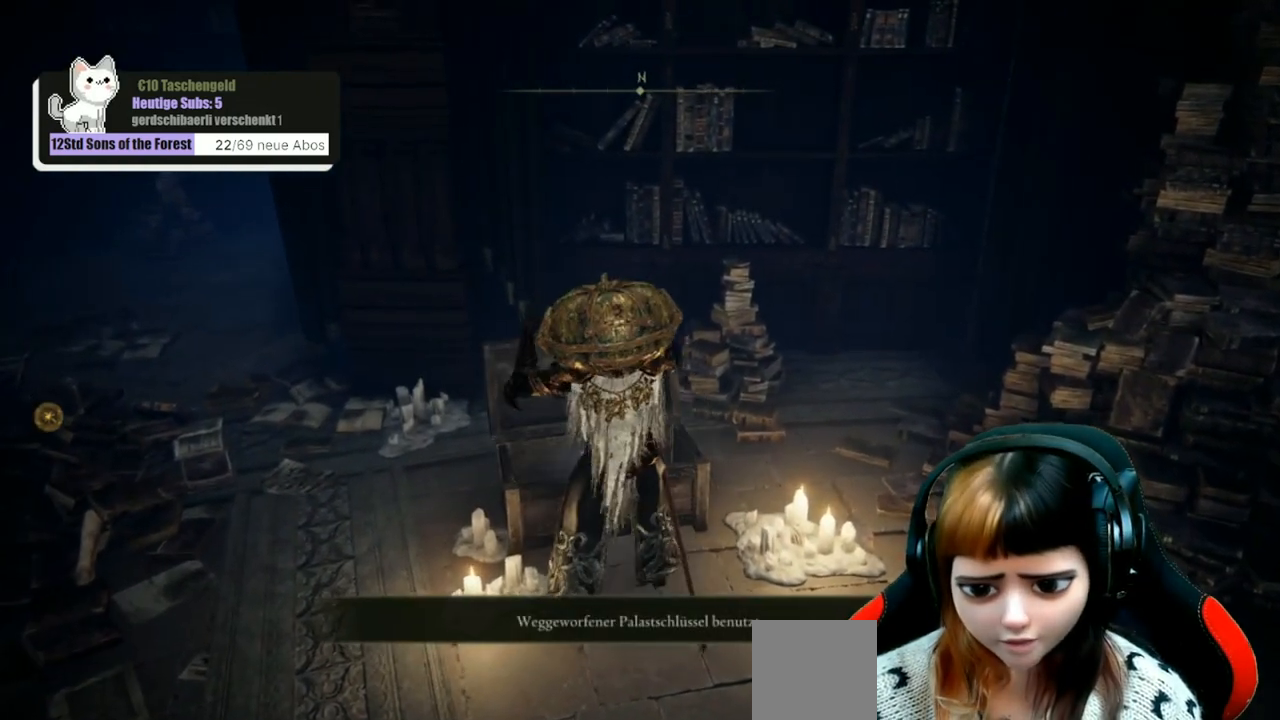
{"buttons": [], "left_stick": "center", "right_stick": "center", "events": []}